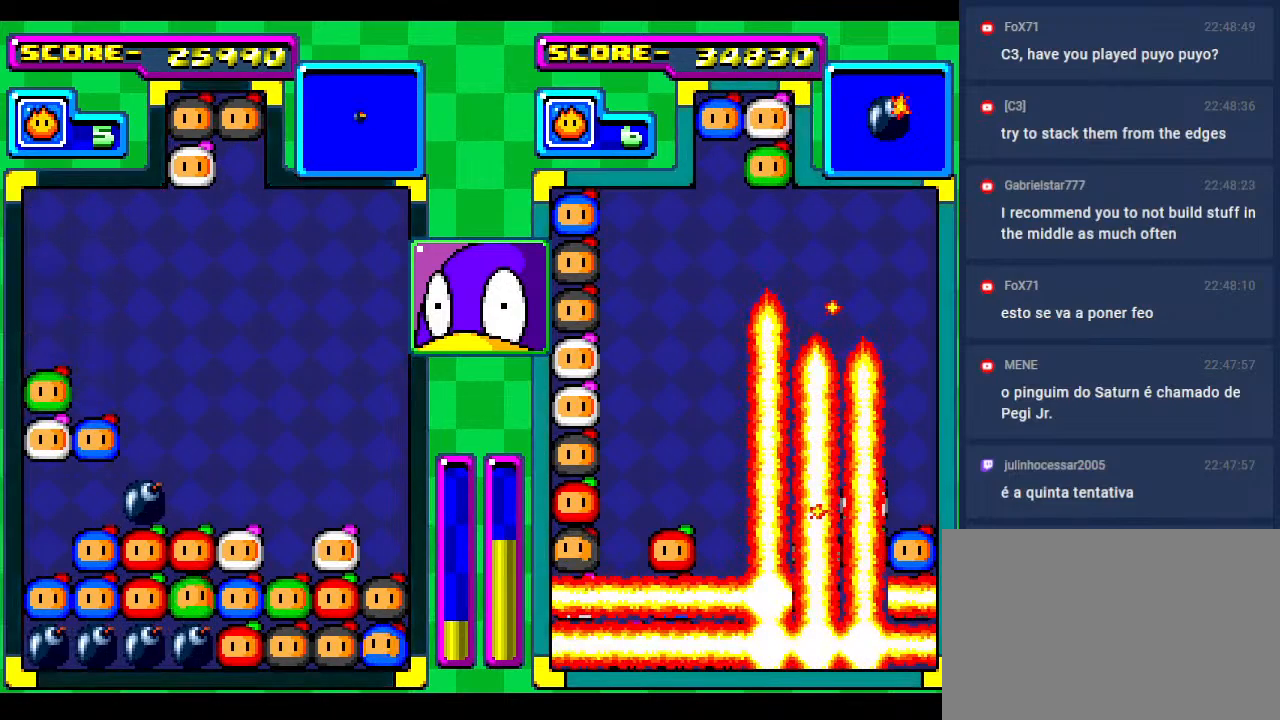
Gameplay with a controller; each line is a JSON object with the inputs held at the frame after it. "events" lists button and stick changes between this image and that frame as [ms after this image, input, new state], when the widget could be followed in between. Not read: L3 R3 other_buttons.
{"buttons": ["DPAD_DOWN"], "events": [[283, "DPAD_DOWN", "up"], [400, "DPAD_DOWN", "down"]]}
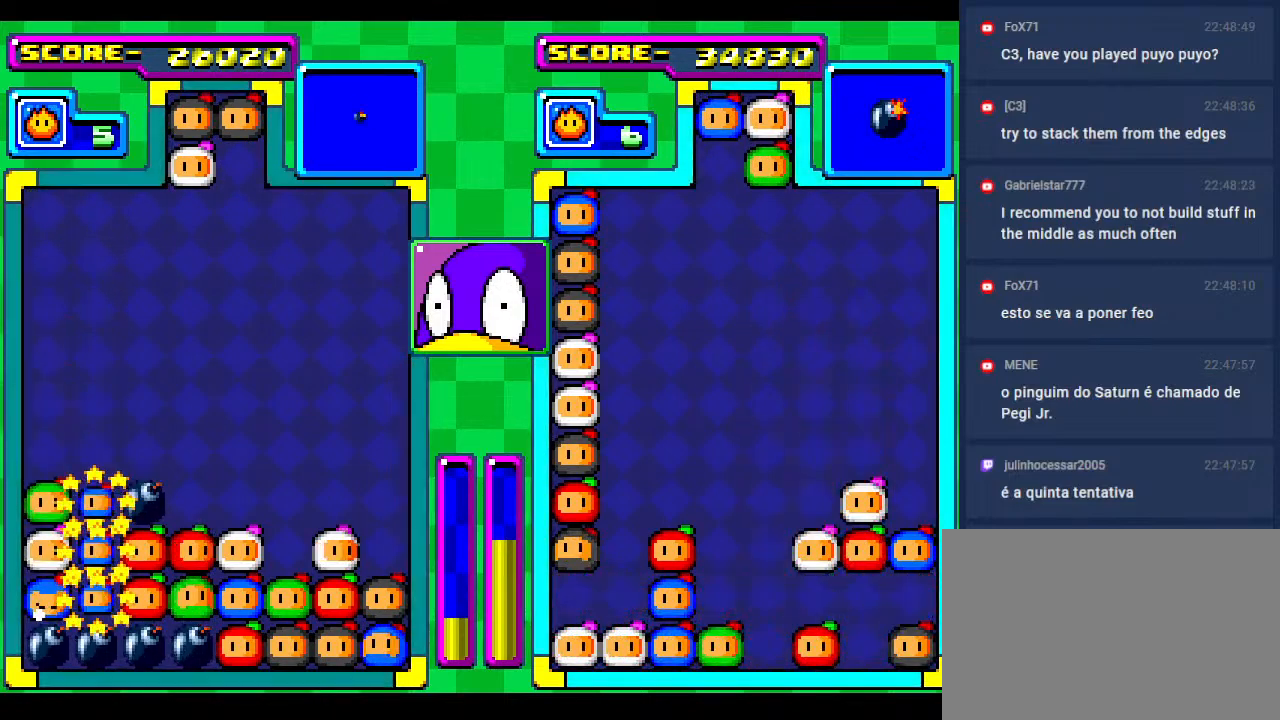
{"buttons": [], "events": [[100, "DPAD_DOWN", "up"]]}
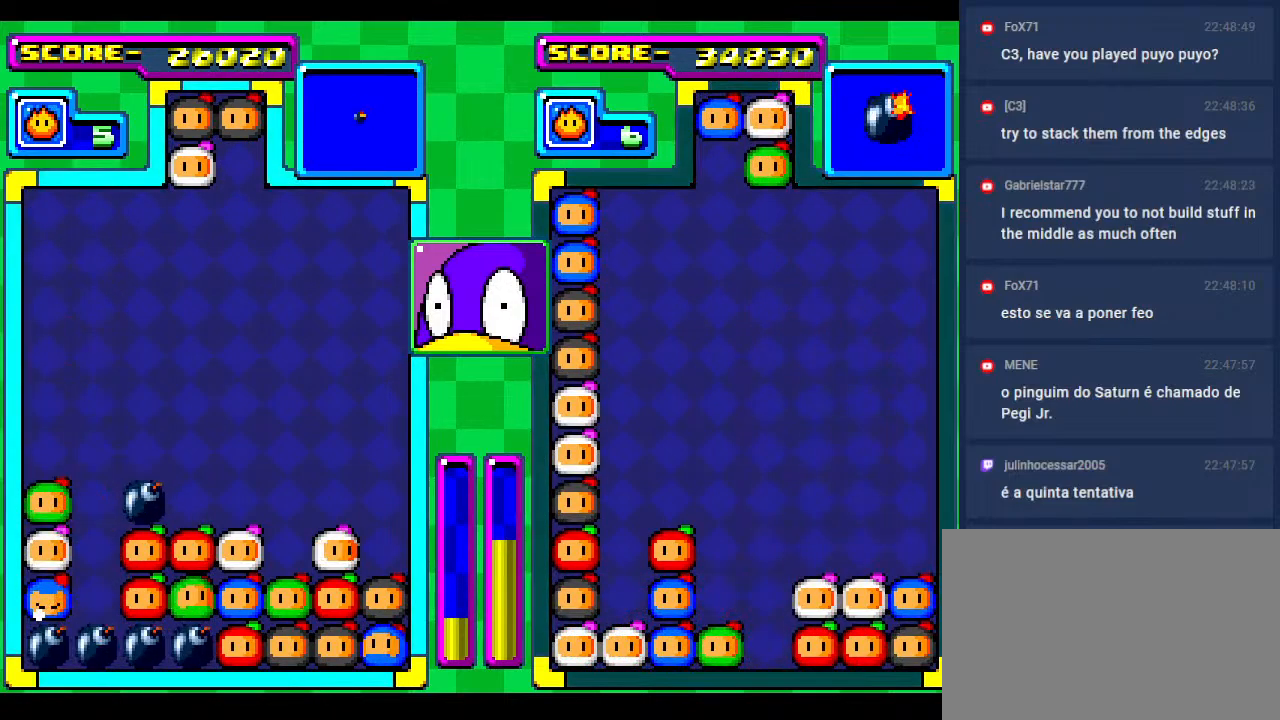
{"buttons": [], "events": [[150, "DPAD_DOWN", "down"], [317, "DPAD_RIGHT", "down"], [333, "DPAD_DOWN", "up"], [433, "DPAD_RIGHT", "up"]]}
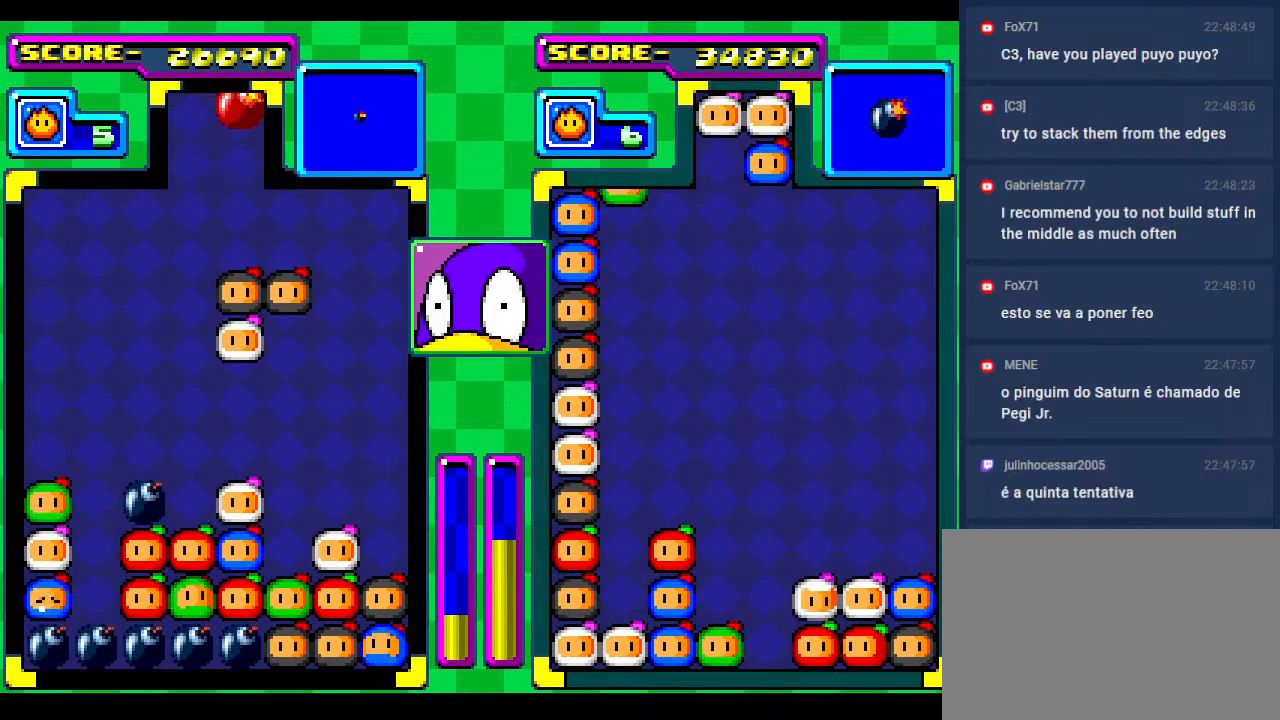
{"buttons": [], "events": [[50, "DPAD_RIGHT", "down"], [150, "DPAD_RIGHT", "up"]]}
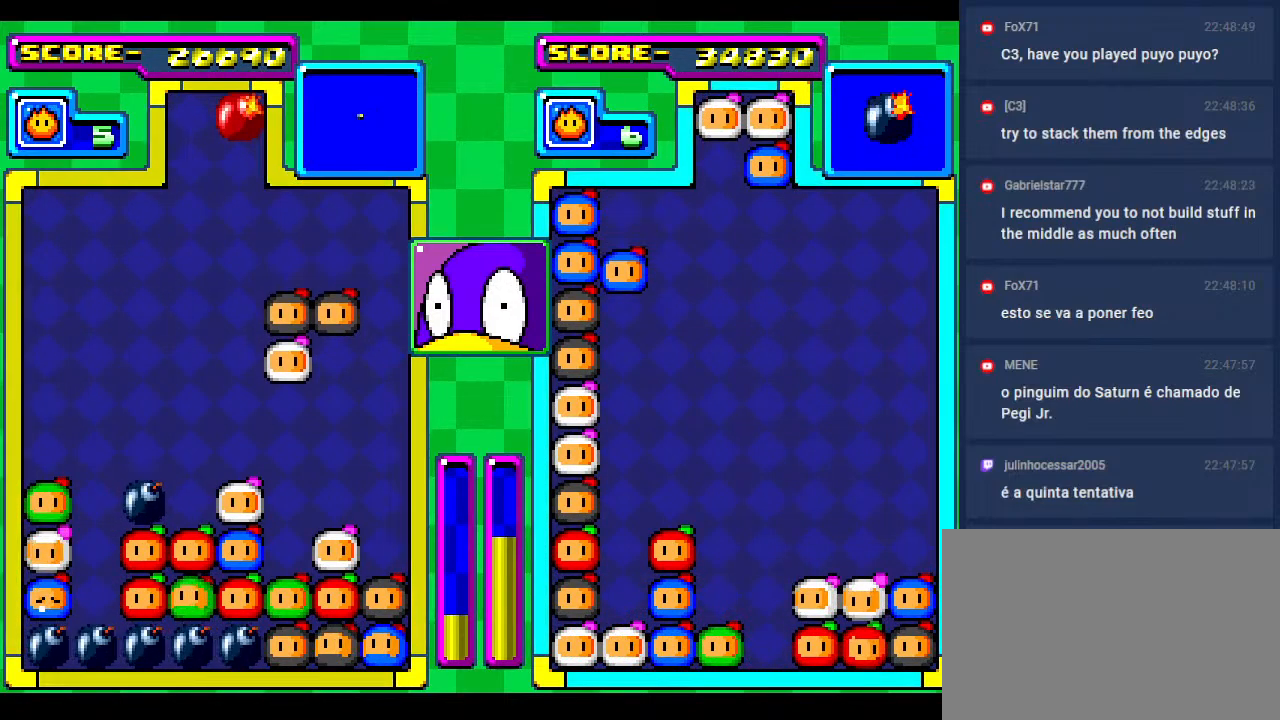
{"buttons": ["DPAD_DOWN"], "events": [[250, "DPAD_DOWN", "down"]]}
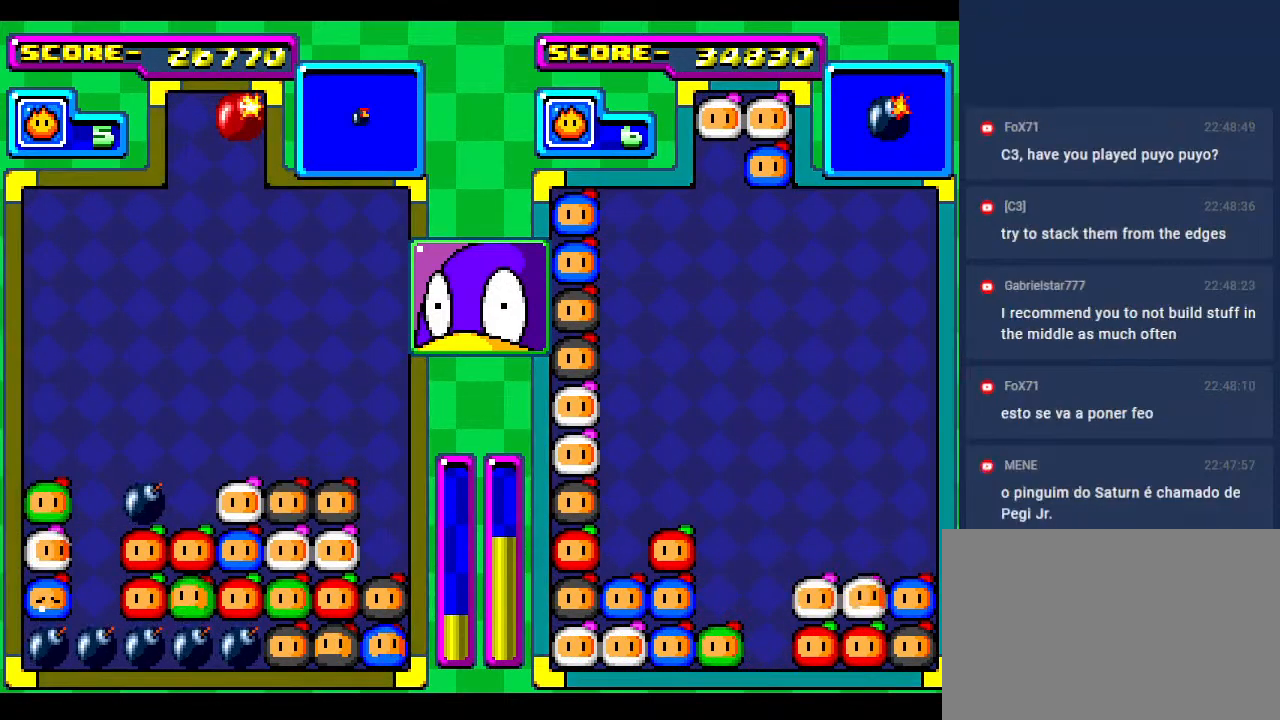
{"buttons": ["DPAD_DOWN", "DPAD_LEFT"], "events": [[33, "DPAD_DOWN", "up"], [317, "DPAD_DOWN", "down"], [483, "DPAD_LEFT", "down"]]}
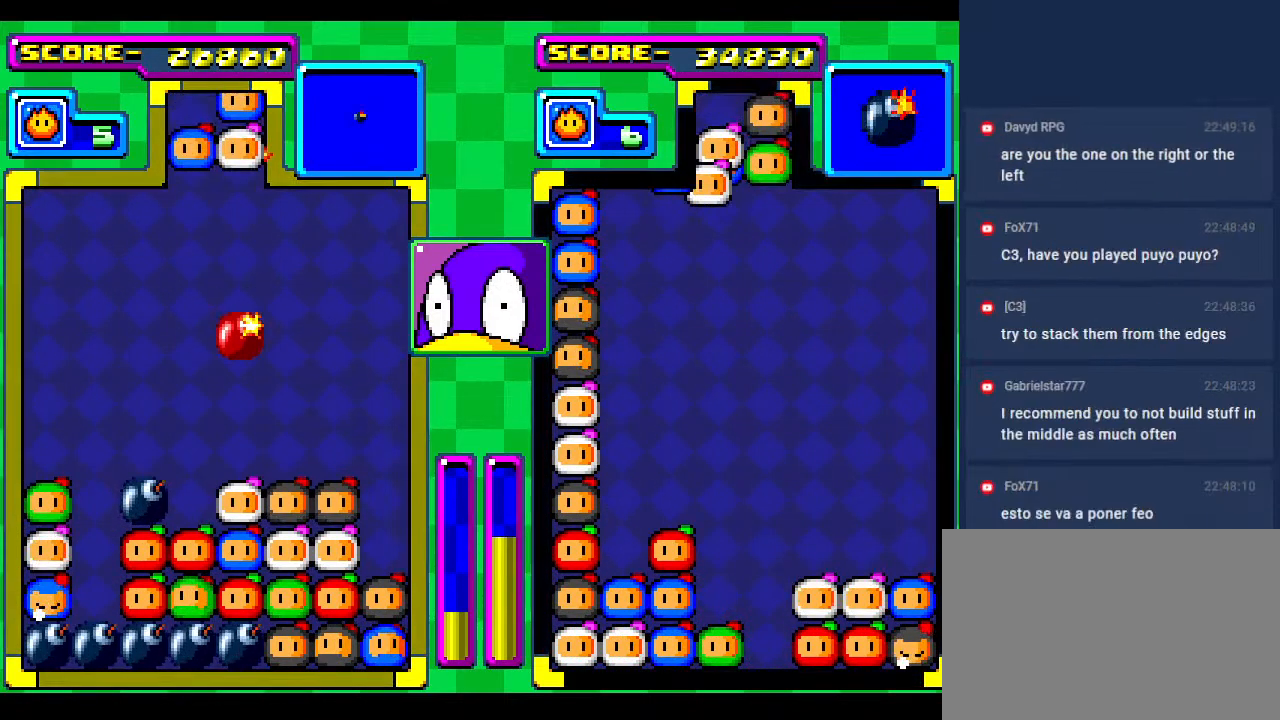
{"buttons": ["DPAD_LEFT"], "events": [[17, "DPAD_DOWN", "up"], [167, "DPAD_LEFT", "up"], [267, "DPAD_LEFT", "down"], [383, "DPAD_LEFT", "up"], [483, "DPAD_LEFT", "down"]]}
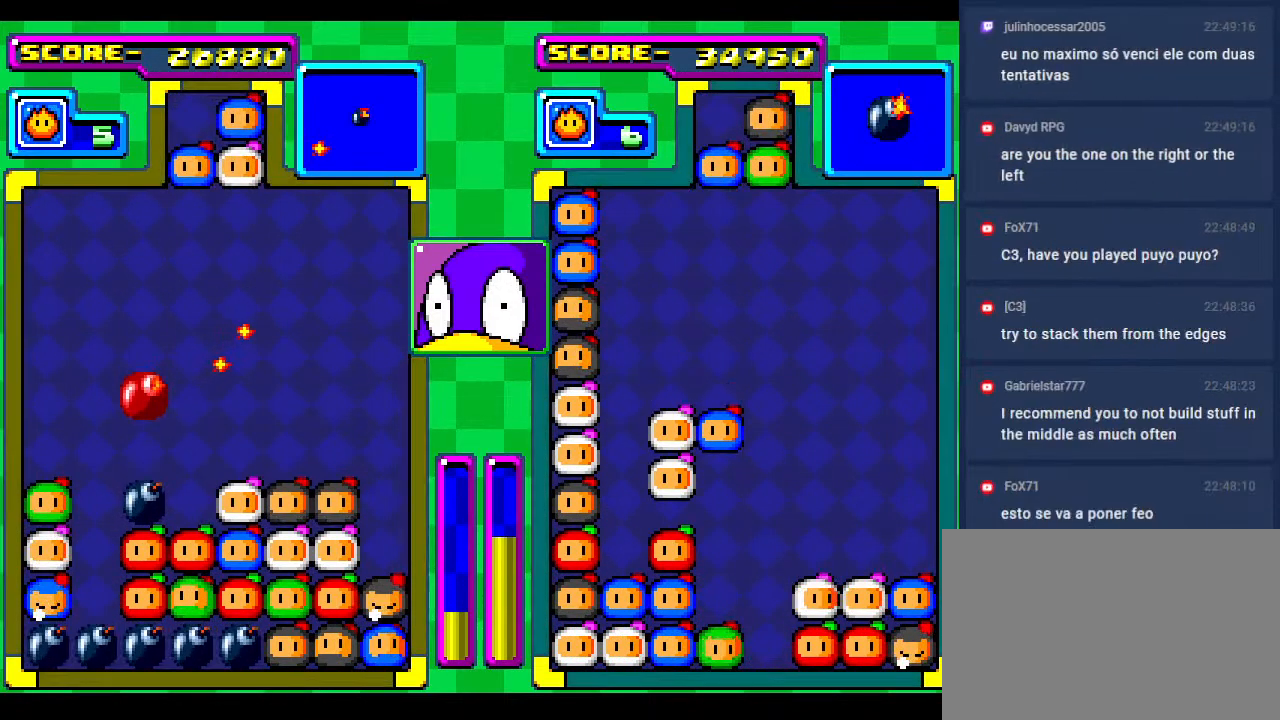
{"buttons": [], "events": [[67, "DPAD_DOWN", "down"], [100, "DPAD_LEFT", "up"], [500, "DPAD_DOWN", "up"]]}
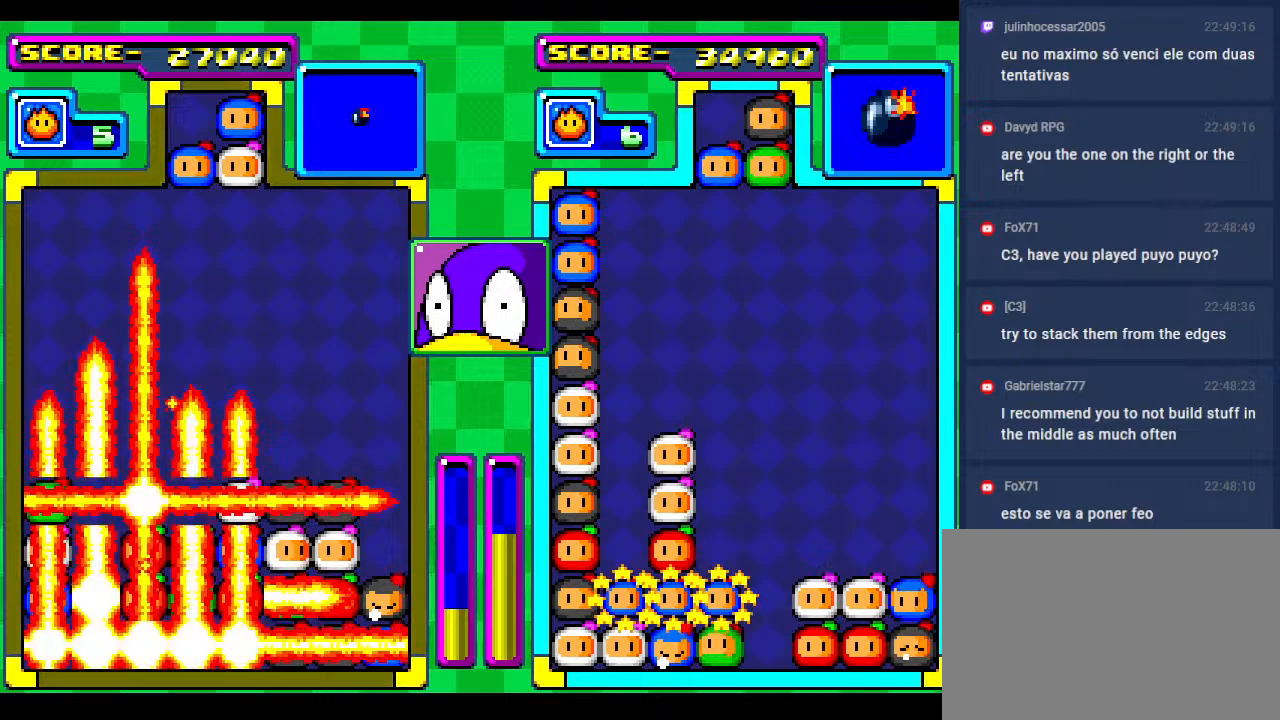
{"buttons": [], "events": []}
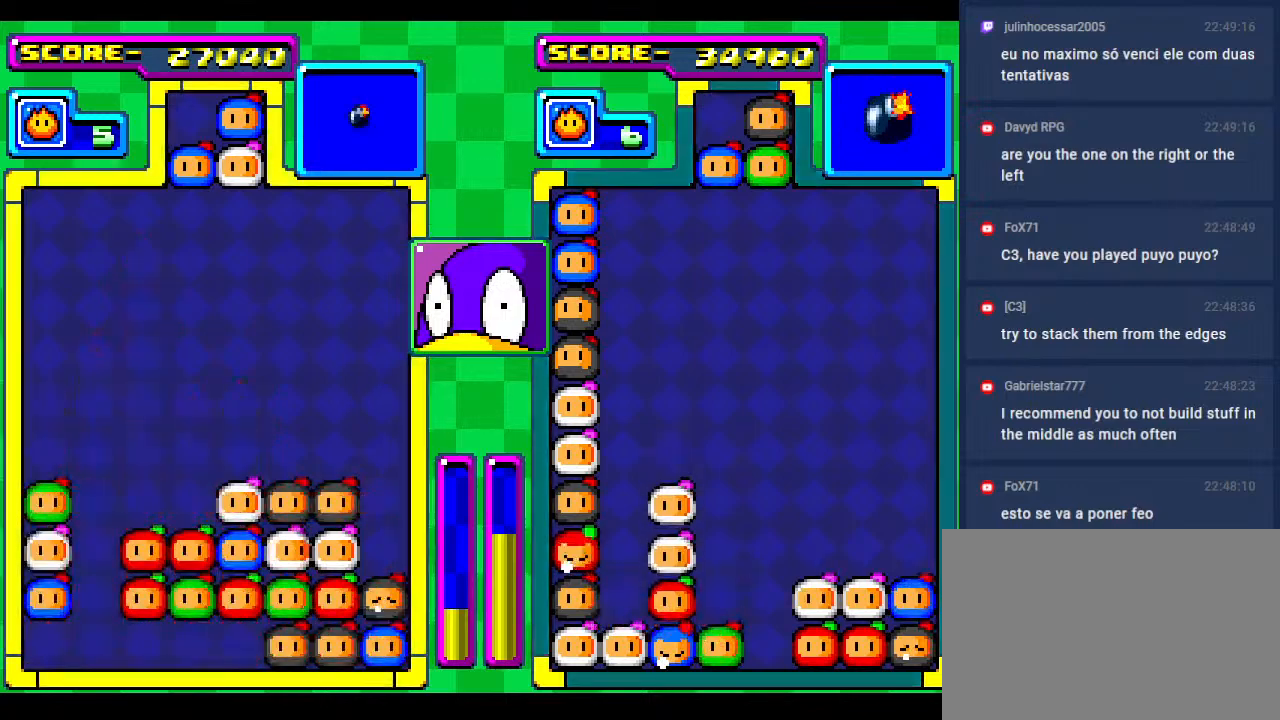
{"buttons": [], "events": []}
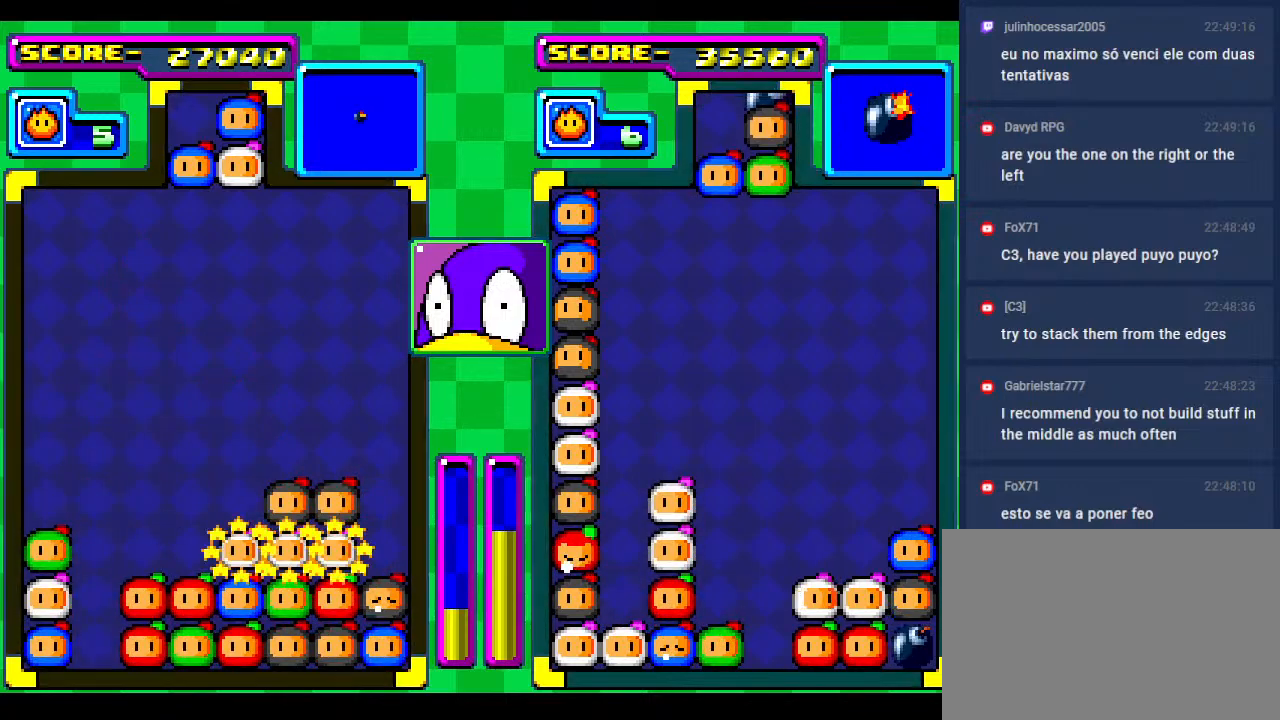
{"buttons": [], "events": []}
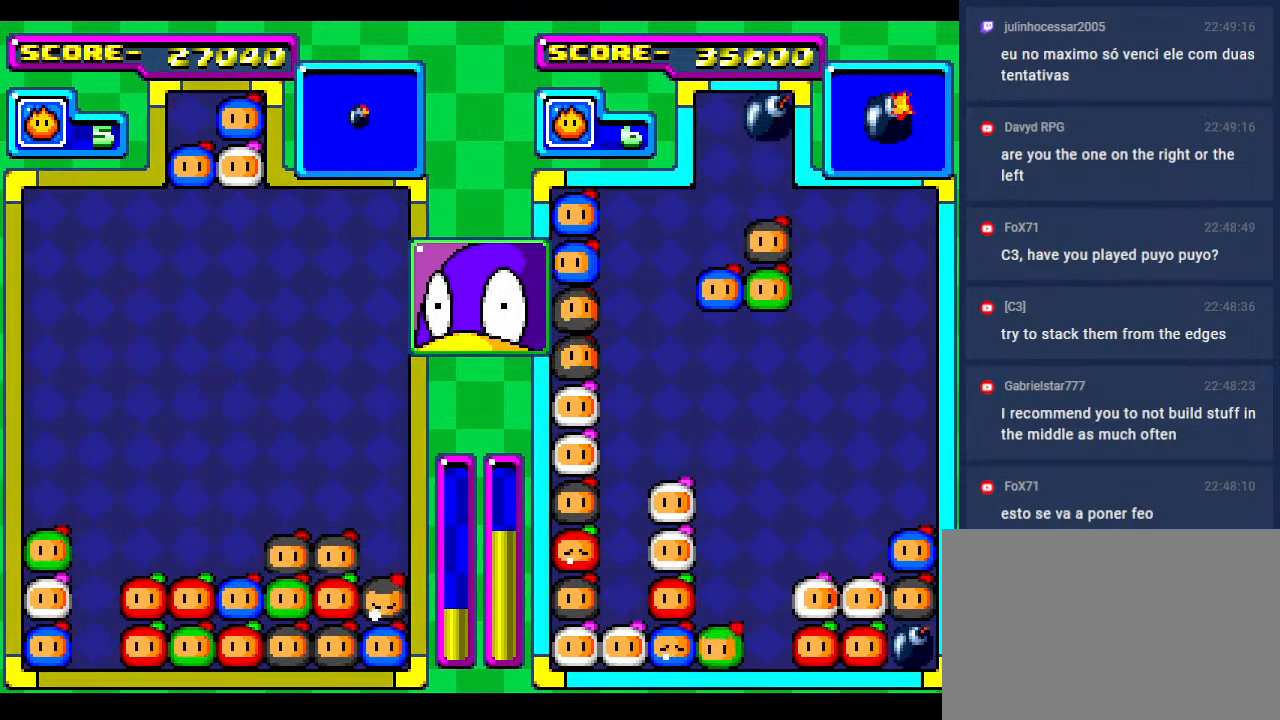
{"buttons": [], "events": []}
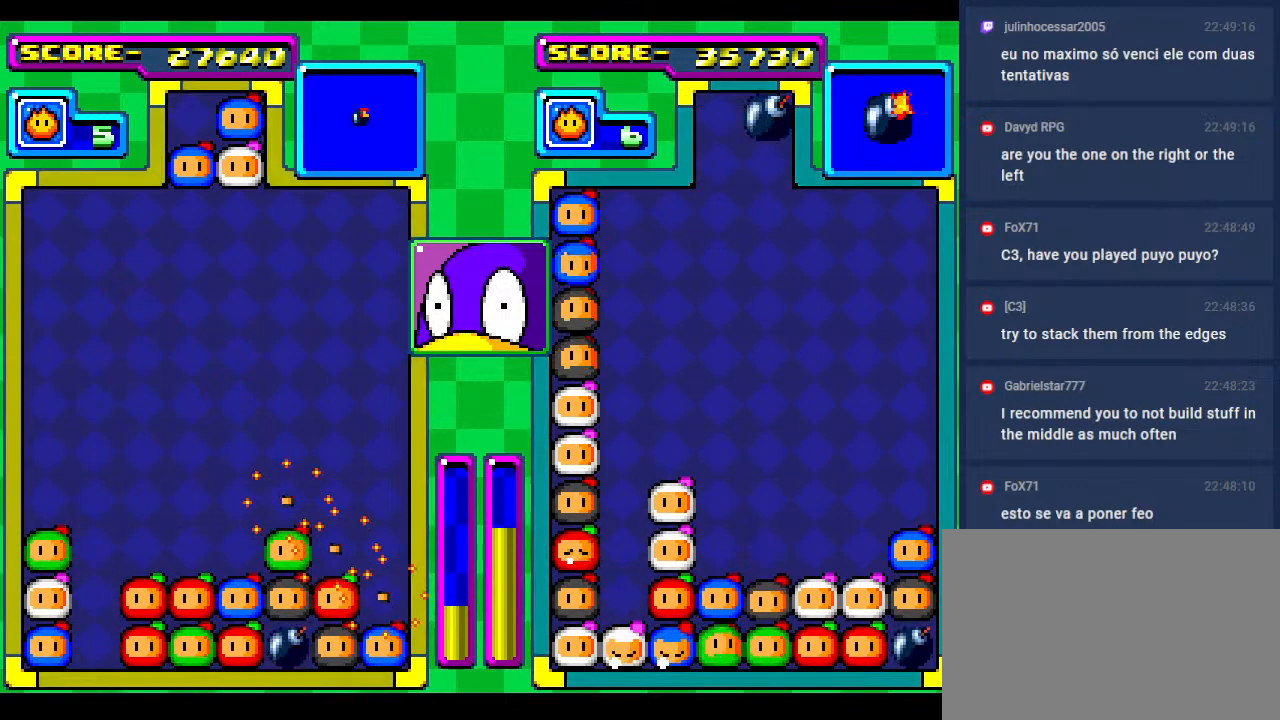
{"buttons": [], "events": []}
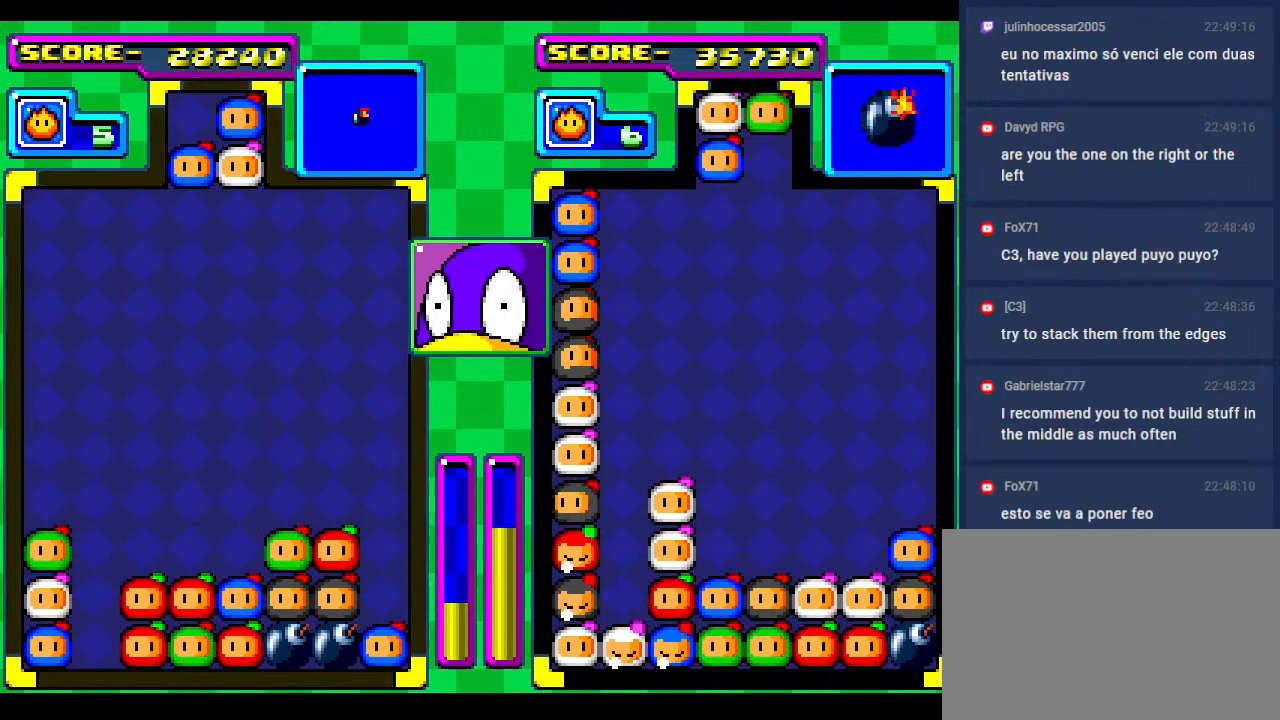
{"buttons": [], "events": []}
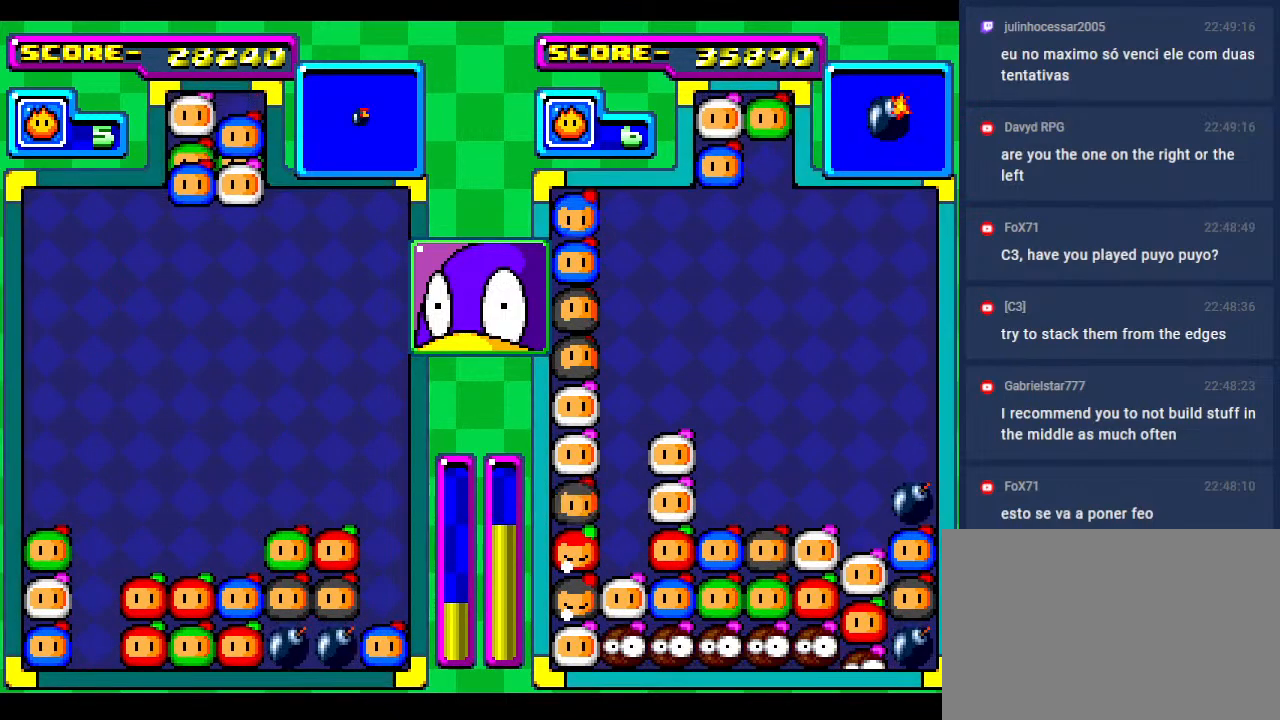
{"buttons": [], "events": [[100, "DPAD_DOWN", "down"], [267, "DPAD_DOWN", "up"]]}
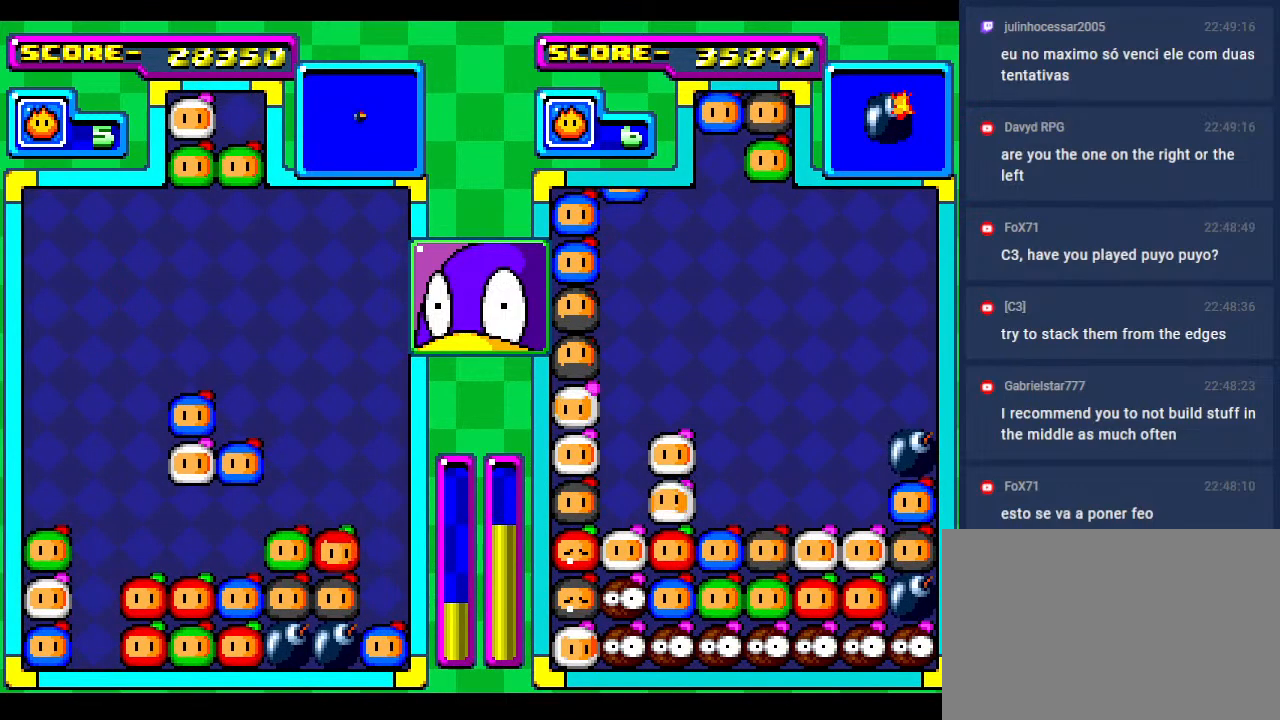
{"buttons": [], "events": [[50, "DPAD_LEFT", "down"], [150, "DPAD_LEFT", "up"], [233, "DPAD_DOWN", "down"], [483, "DPAD_DOWN", "up"]]}
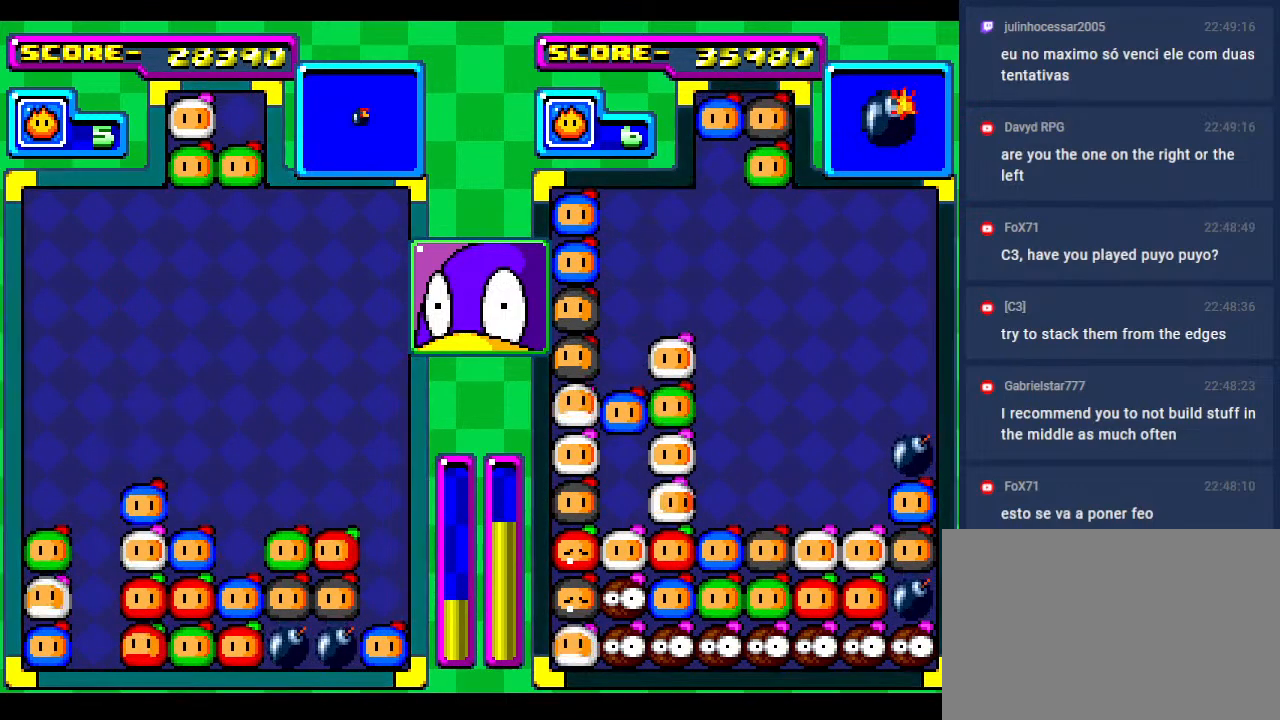
{"buttons": ["DPAD_DOWN"], "events": [[167, "DPAD_DOWN", "down"], [300, "DPAD_DOWN", "up"], [450, "DPAD_DOWN", "down"]]}
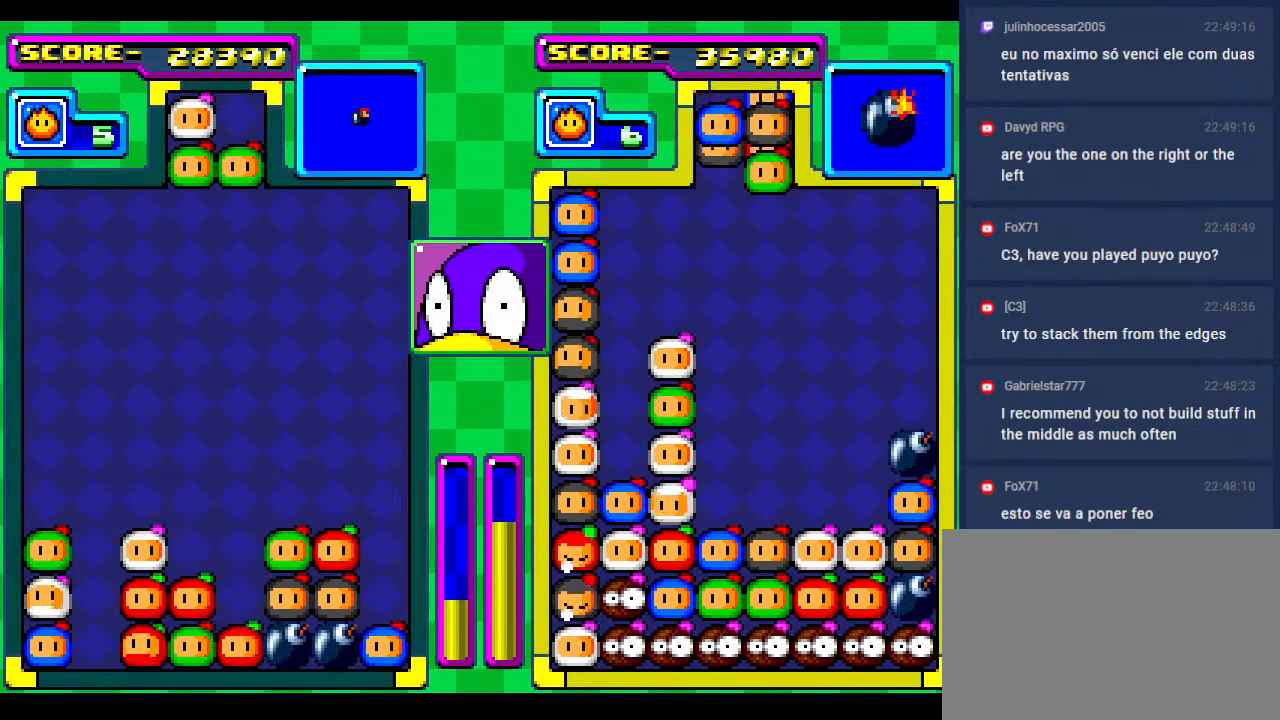
{"buttons": [], "events": [[233, "DPAD_DOWN", "up"]]}
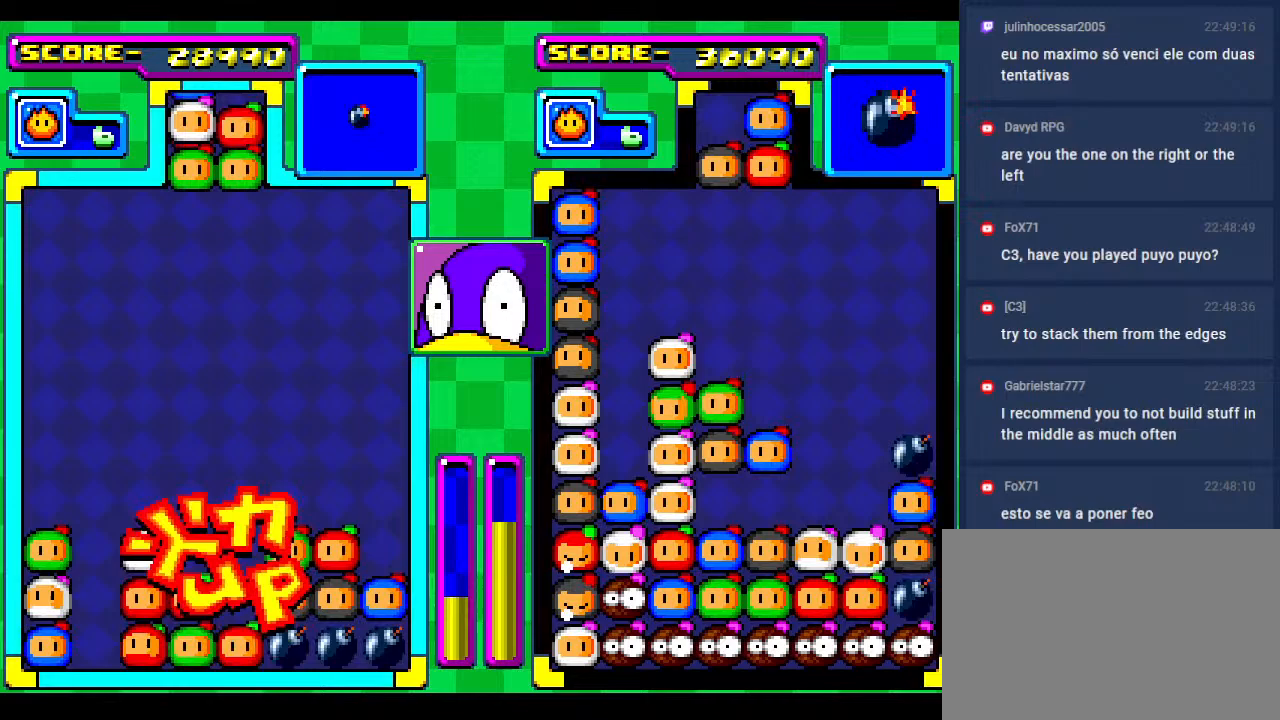
{"buttons": [], "events": []}
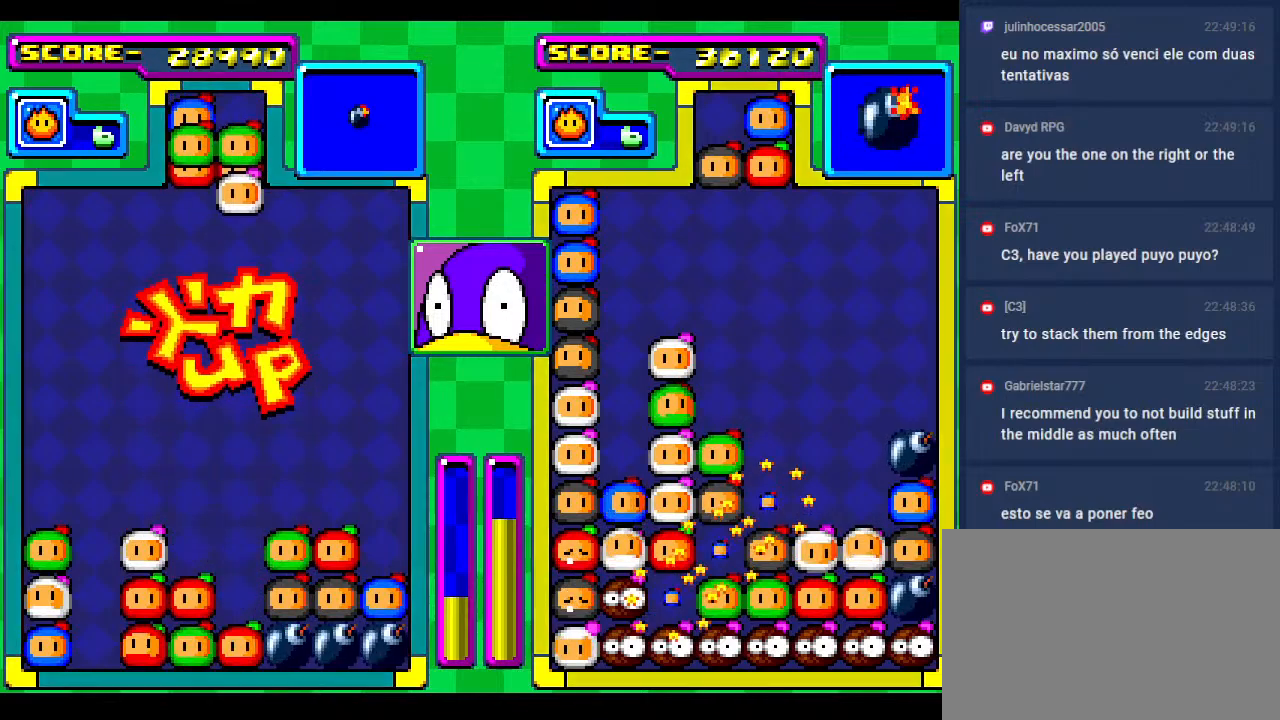
{"buttons": ["DPAD_DOWN"], "events": [[117, "DPAD_DOWN", "down"]]}
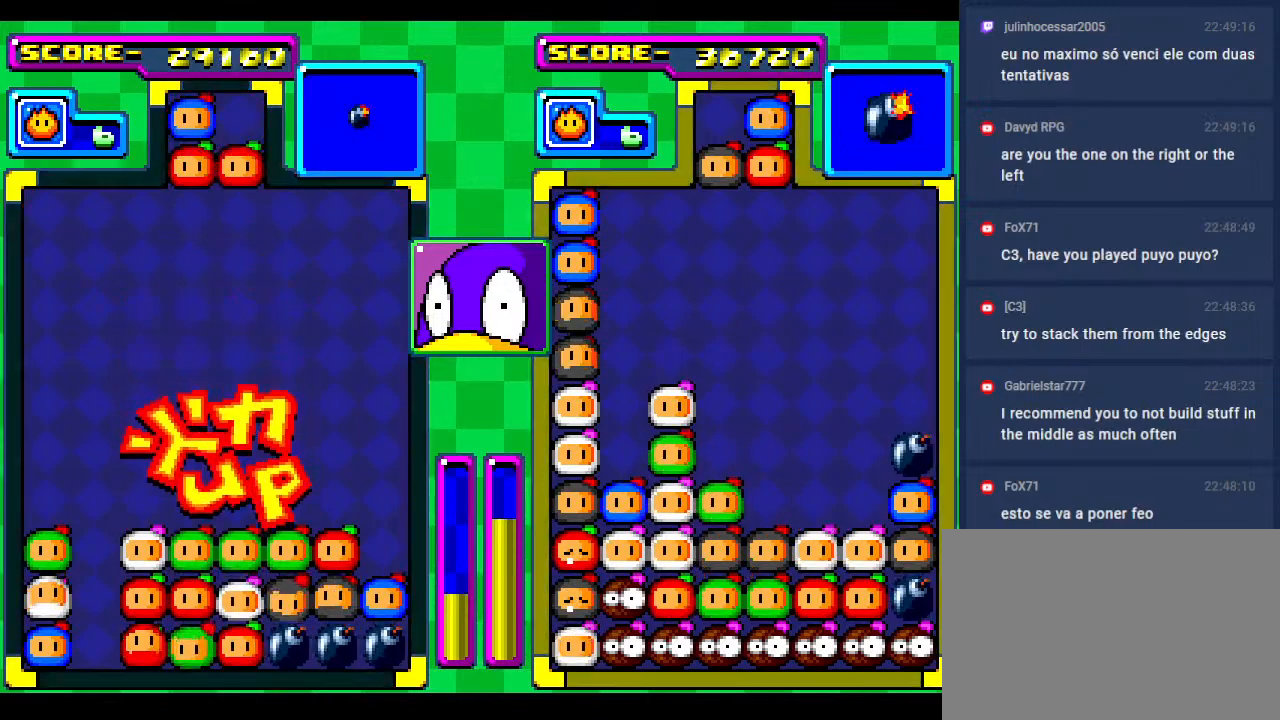
{"buttons": [], "events": [[150, "DPAD_DOWN", "up"]]}
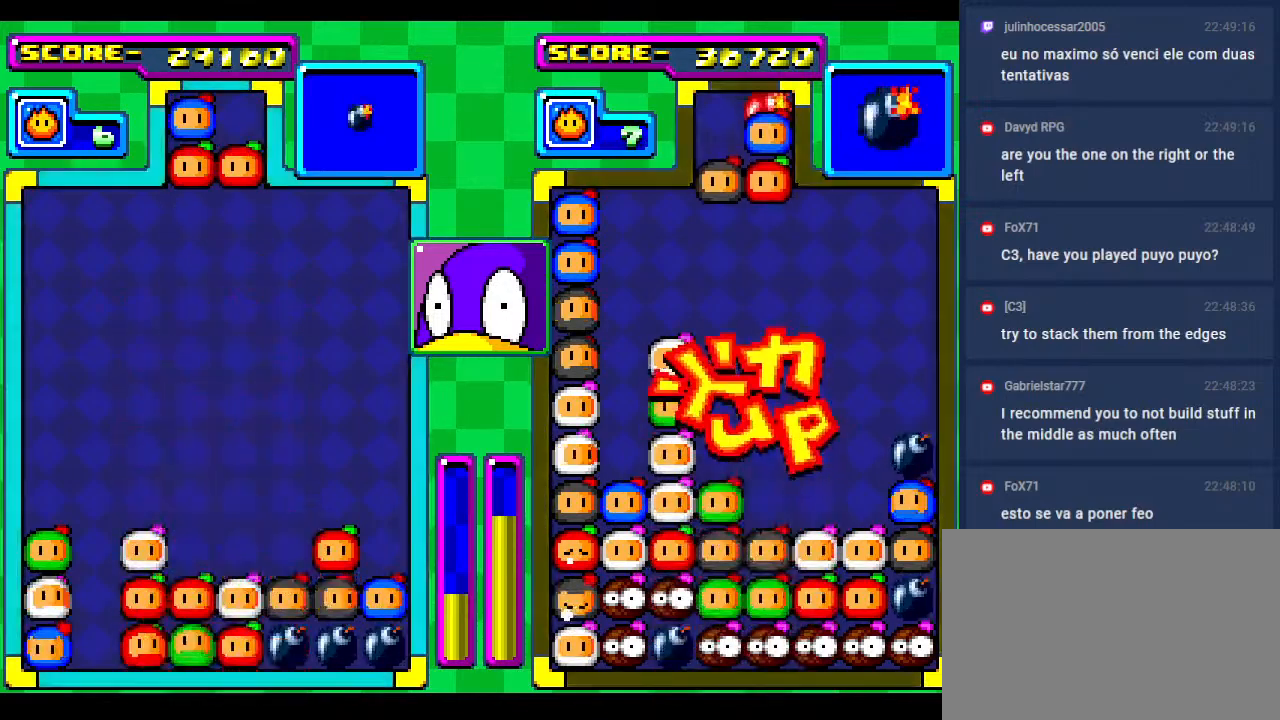
{"buttons": [], "events": []}
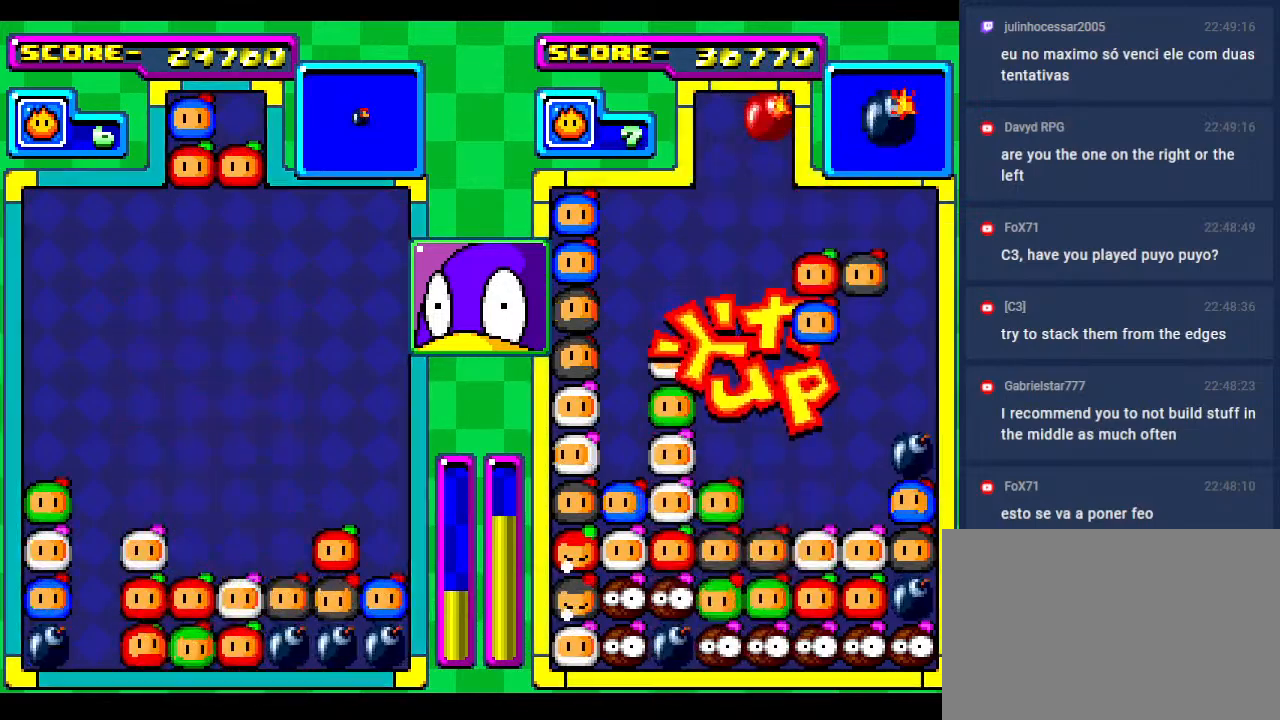
{"buttons": [], "events": [[33, "DPAD_RIGHT", "down"], [150, "DPAD_RIGHT", "up"], [300, "DPAD_DOWN", "down"], [433, "DPAD_DOWN", "up"]]}
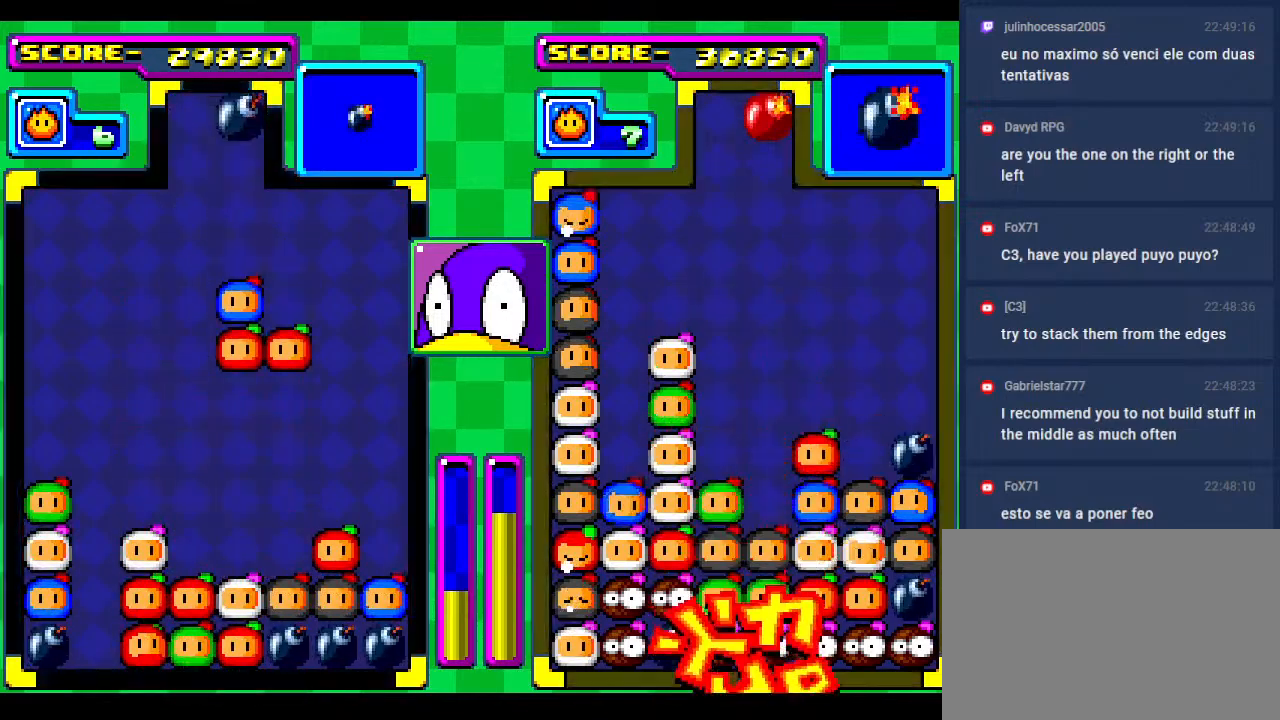
{"buttons": [], "events": []}
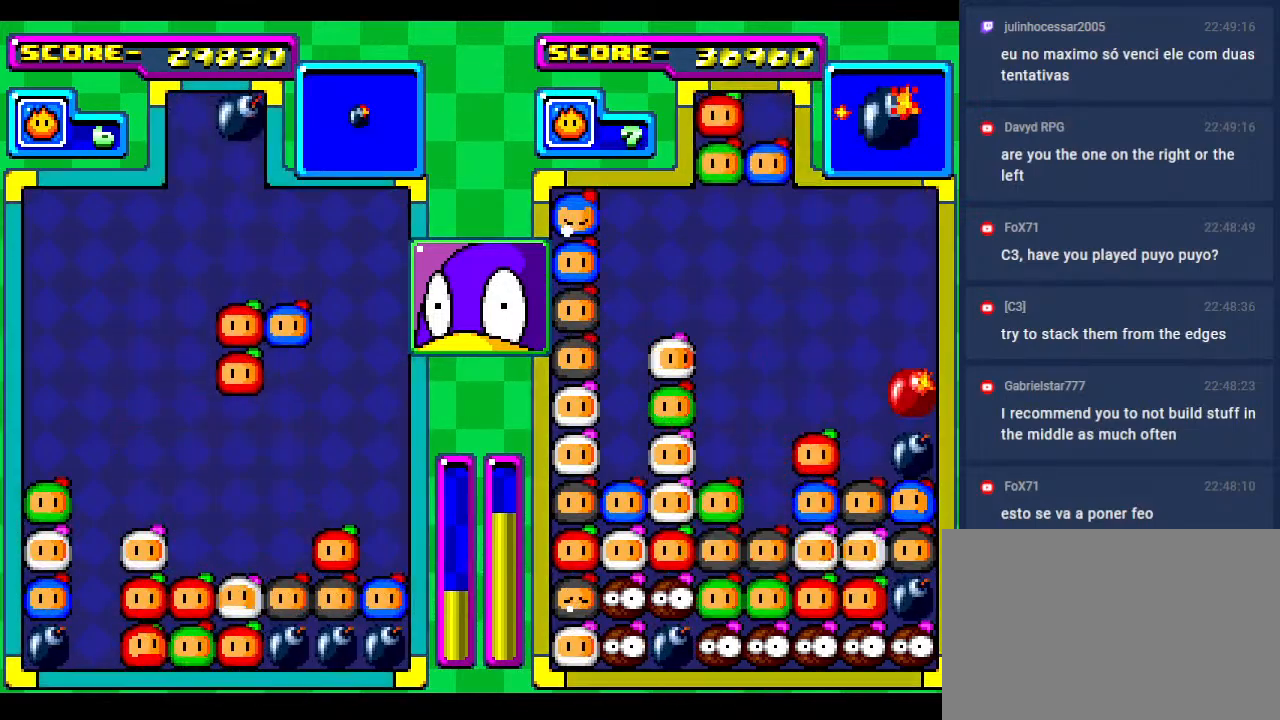
{"buttons": ["DPAD_DOWN"], "events": [[200, "DPAD_DOWN", "down"]]}
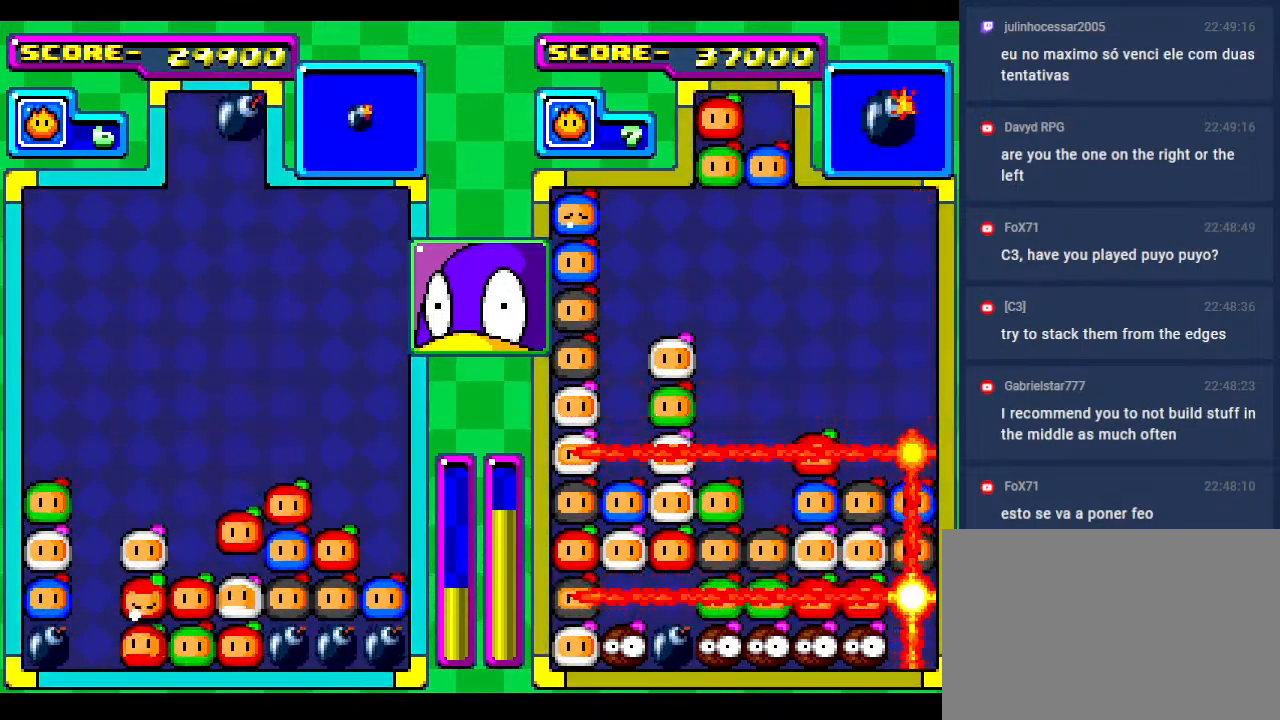
{"buttons": ["DPAD_DOWN"], "events": [[50, "DPAD_DOWN", "up"], [150, "DPAD_DOWN", "down"], [350, "DPAD_DOWN", "up"], [450, "DPAD_DOWN", "down"]]}
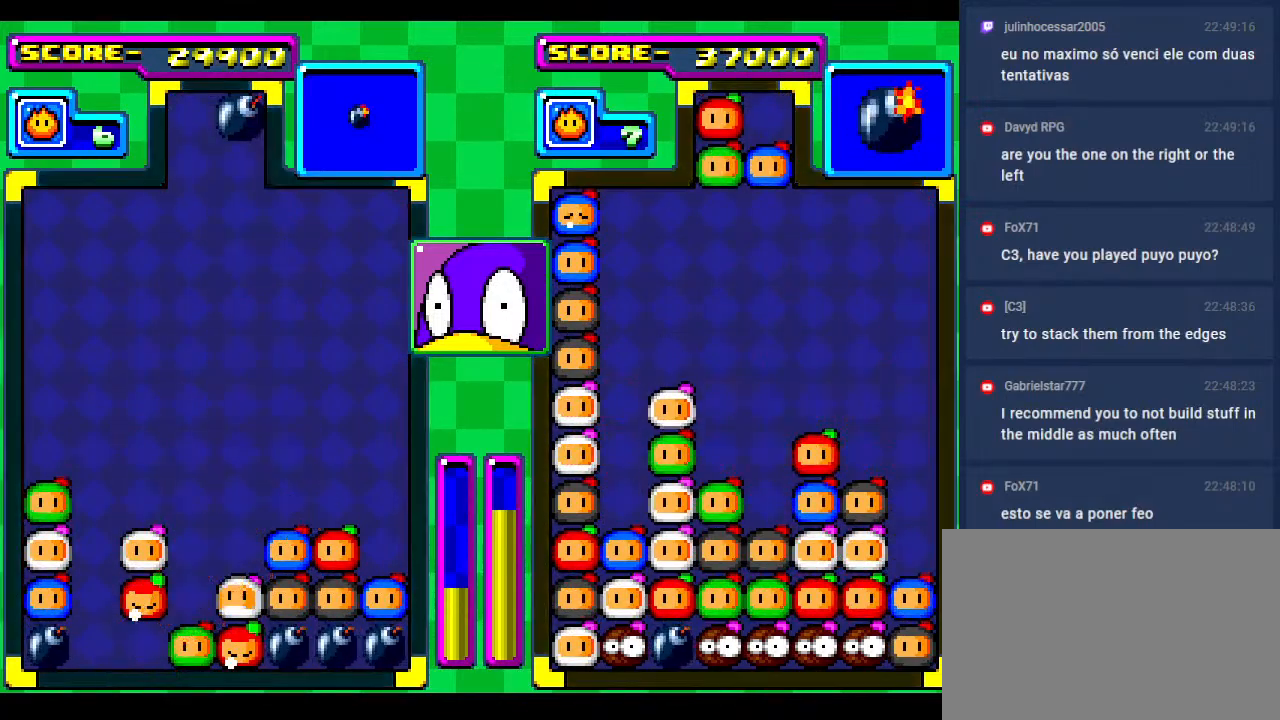
{"buttons": [], "events": [[133, "DPAD_DOWN", "up"], [250, "DPAD_DOWN", "down"], [433, "DPAD_DOWN", "up"]]}
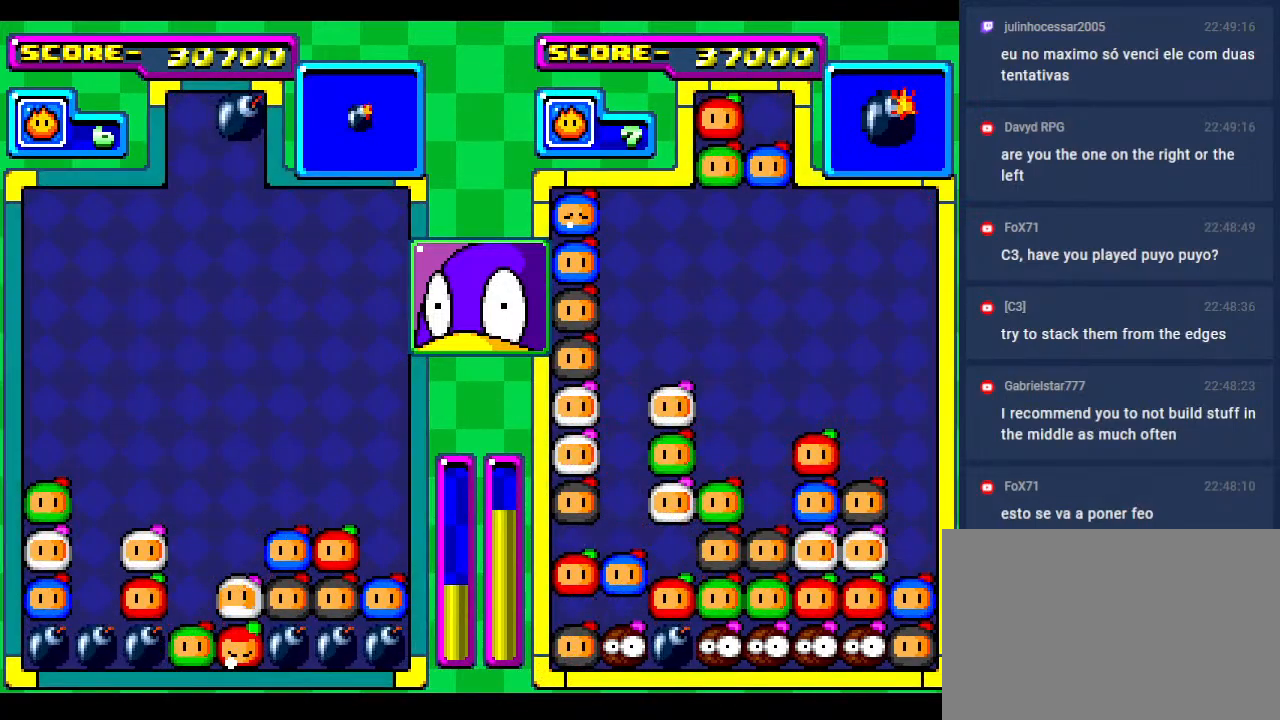
{"buttons": ["DPAD_LEFT"], "events": [[100, "DPAD_DOWN", "down"], [250, "DPAD_DOWN", "up"], [367, "DPAD_DOWN", "down"], [367, "DPAD_LEFT", "down"], [383, "DPAD_DOWN", "up"]]}
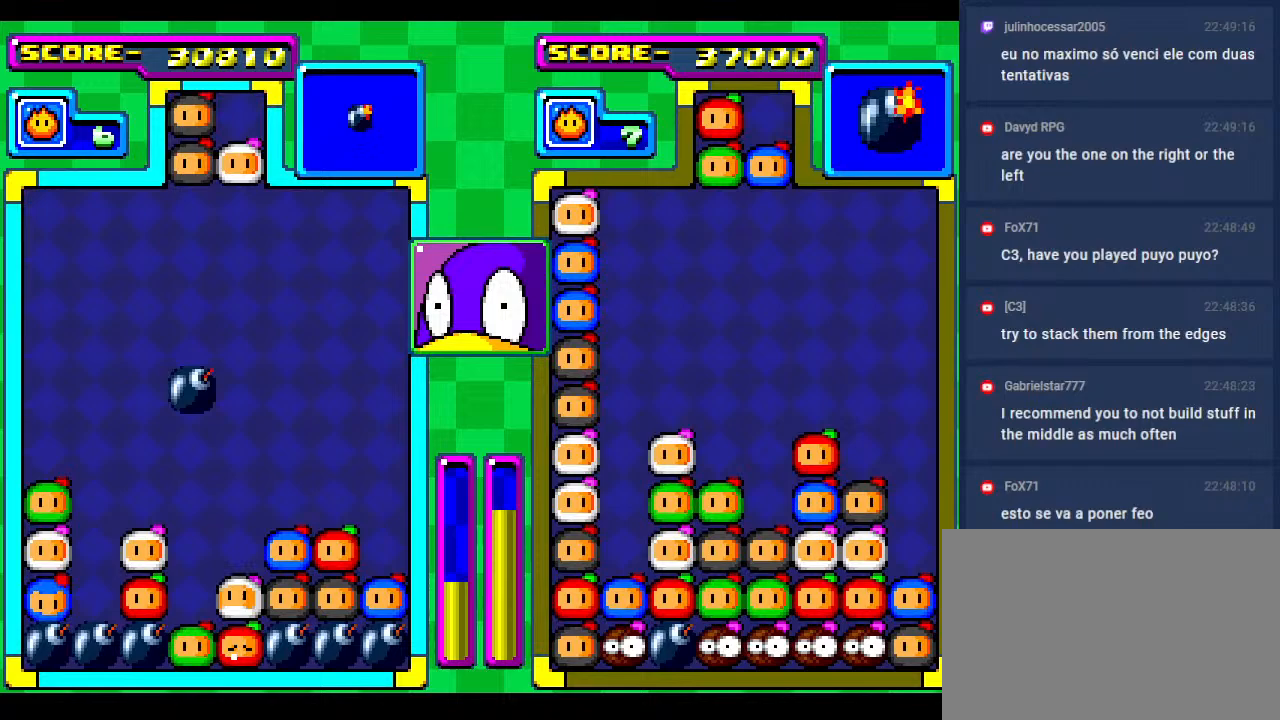
{"buttons": ["DPAD_DOWN"], "events": [[50, "DPAD_LEFT", "up"], [133, "DPAD_LEFT", "down"], [250, "DPAD_LEFT", "up"], [350, "DPAD_LEFT", "down"], [450, "DPAD_DOWN", "down"], [467, "DPAD_LEFT", "up"]]}
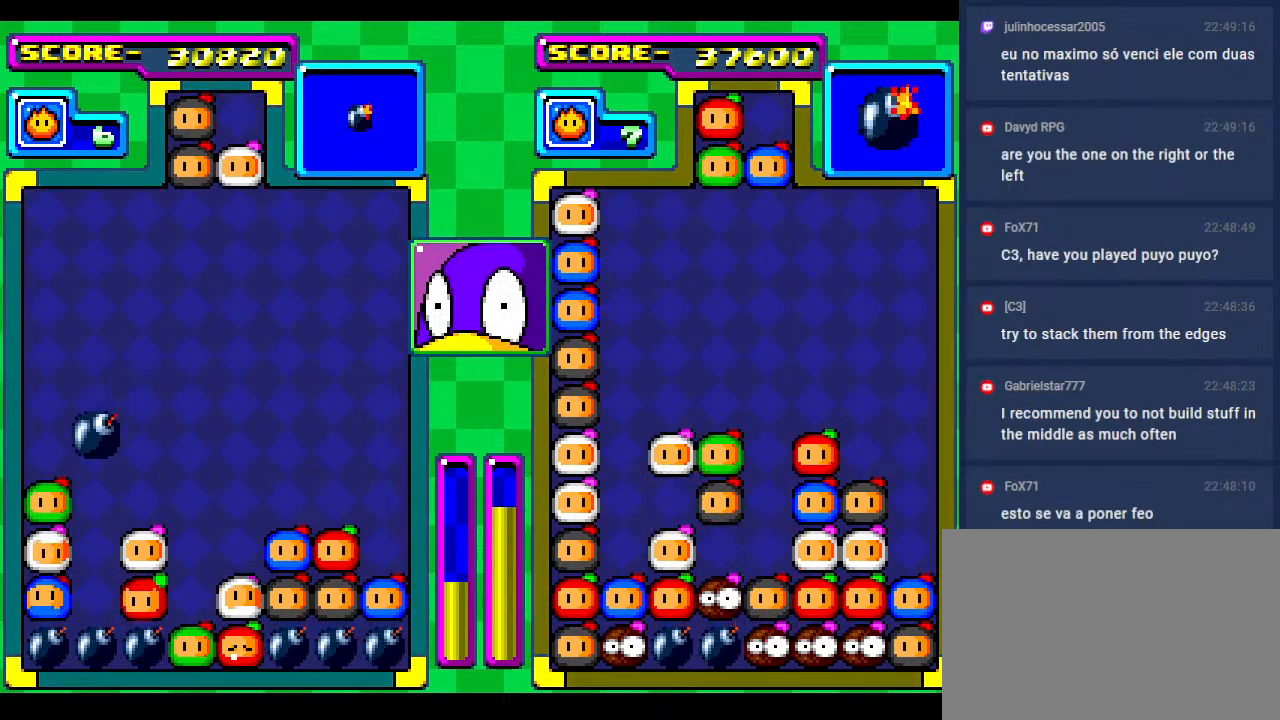
{"buttons": [], "events": [[233, "DPAD_DOWN", "up"], [350, "DPAD_LEFT", "down"], [467, "DPAD_LEFT", "up"]]}